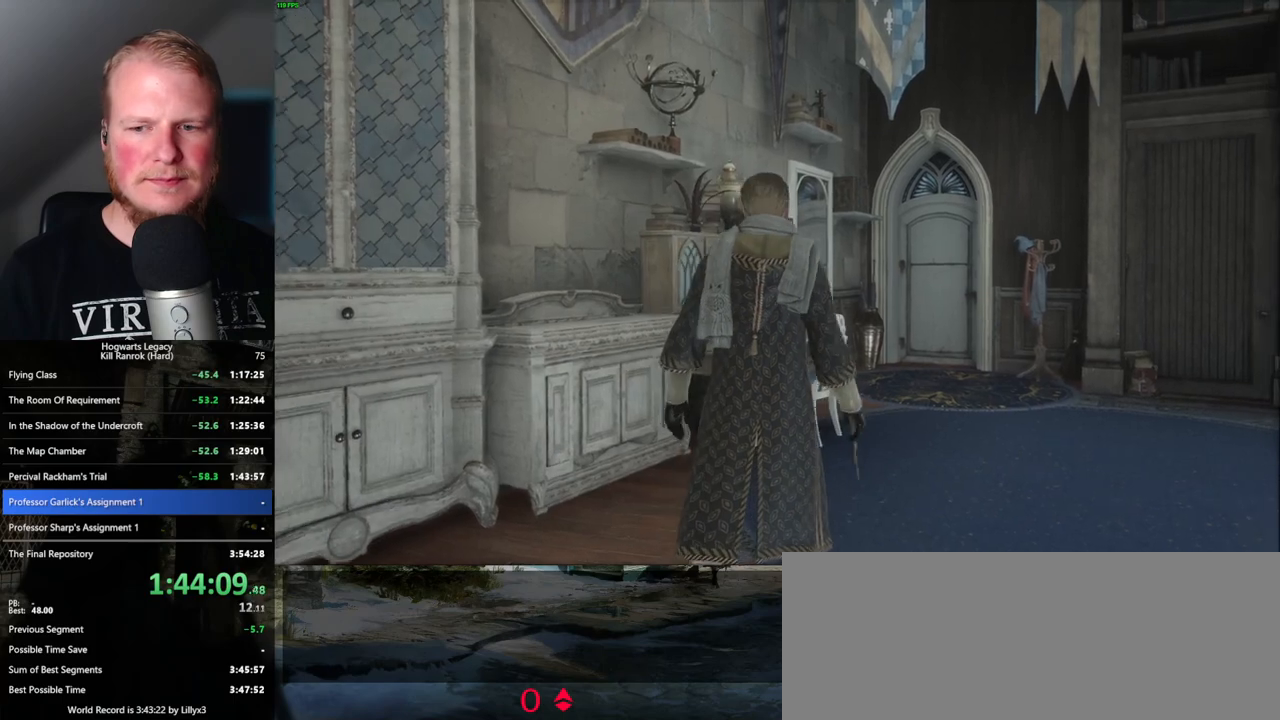
Gameplay with keyboard and mouse; each line is a JSON object with the keys and mouse buttons held at the frame after it. "events" lists presses ("down") and releases ("up") of ".", "/", "0", "1", "2", "3", "4", "5", "6", "7", "8", "9", "a", "alt_l", "alt_r", "b", "backslash", "backspace", "c", "caps_lock", "comma", "ctrl_l", "ctrl_r", "d", "e", "equals", "escape", "f", "f1", "f10", "f11", "f12", "f2", "f3", "f4", "f5", "f6", "f7", "f8", "f9", "g", "h", "i", "j", "k", "l", "lbracket", "m", "minus", "n", "o", "p", "q", "quote", "r", "rbracket", "return", "s", "semicolon", "shift_l", "shift_r", "space", "super", "t", "tab", "tilde", "u", "v", "w", "x", "y", "z", "mouse_left", "mouse_wheel", "mouse_right", "mouse_mb4" and "mouse_mb5" between this image and that frame as [ms after this image, input, new state], when the widget could be followed in between. "mouse_left", "mouse_wheel", "mouse_right", "mouse_mb4", "mouse_mb5" = the "left", "wheel", "right", "mb4", "mb5" buttons of the "mouse" list. No other keys are recorded. "wheel" means that the mouse wheel is clicked or scrolled. Mouse movement is not recorded.
{"keys": ["m"], "mouse": [], "events": [[434, "m", "down"]]}
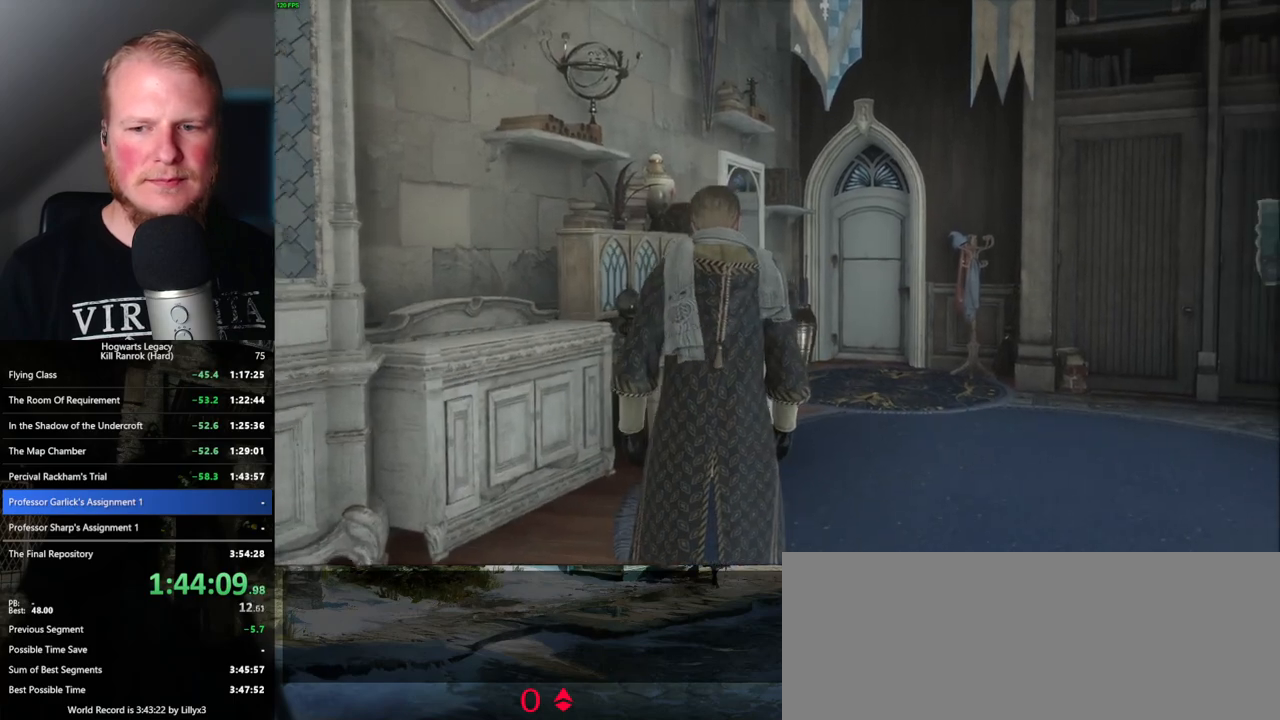
{"keys": ["m"], "mouse": [], "events": [[34, "m", "up"], [184, "m", "down"], [250, "m", "up"], [450, "m", "down"]]}
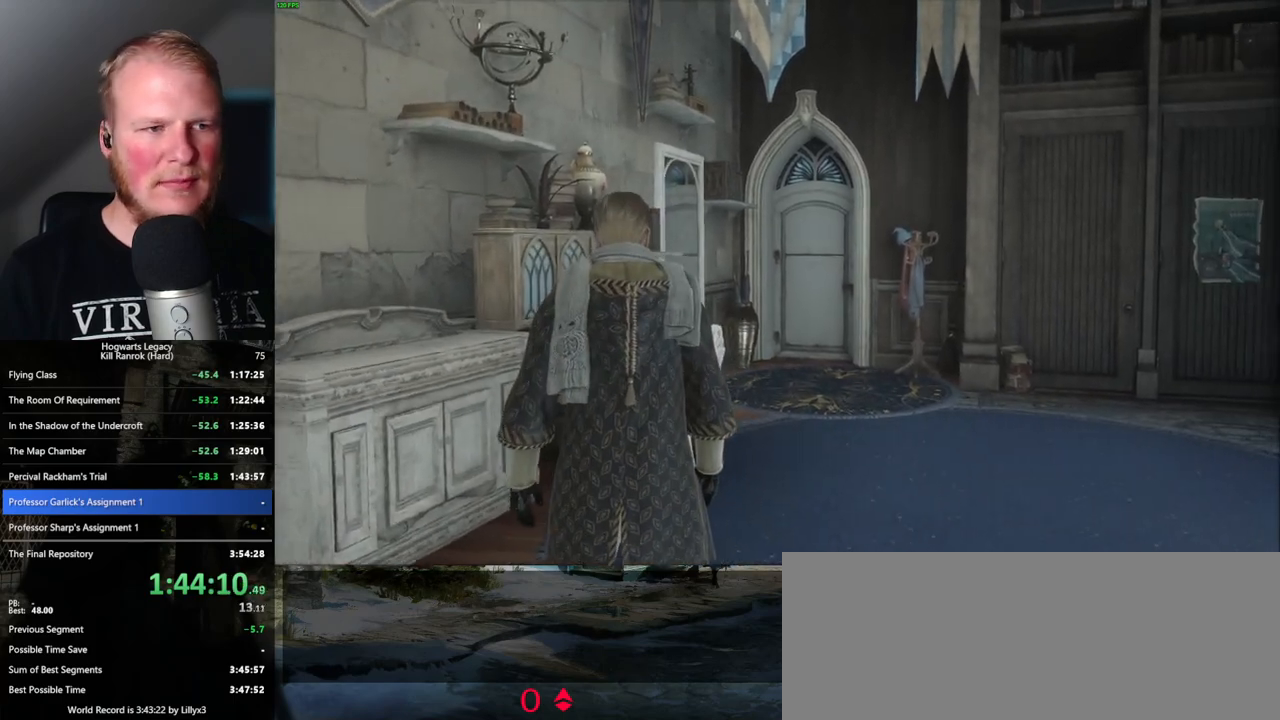
{"keys": [], "mouse": [], "events": [[67, "m", "up"], [134, "m", "down"], [250, "m", "up"], [367, "m", "down"], [467, "m", "up"]]}
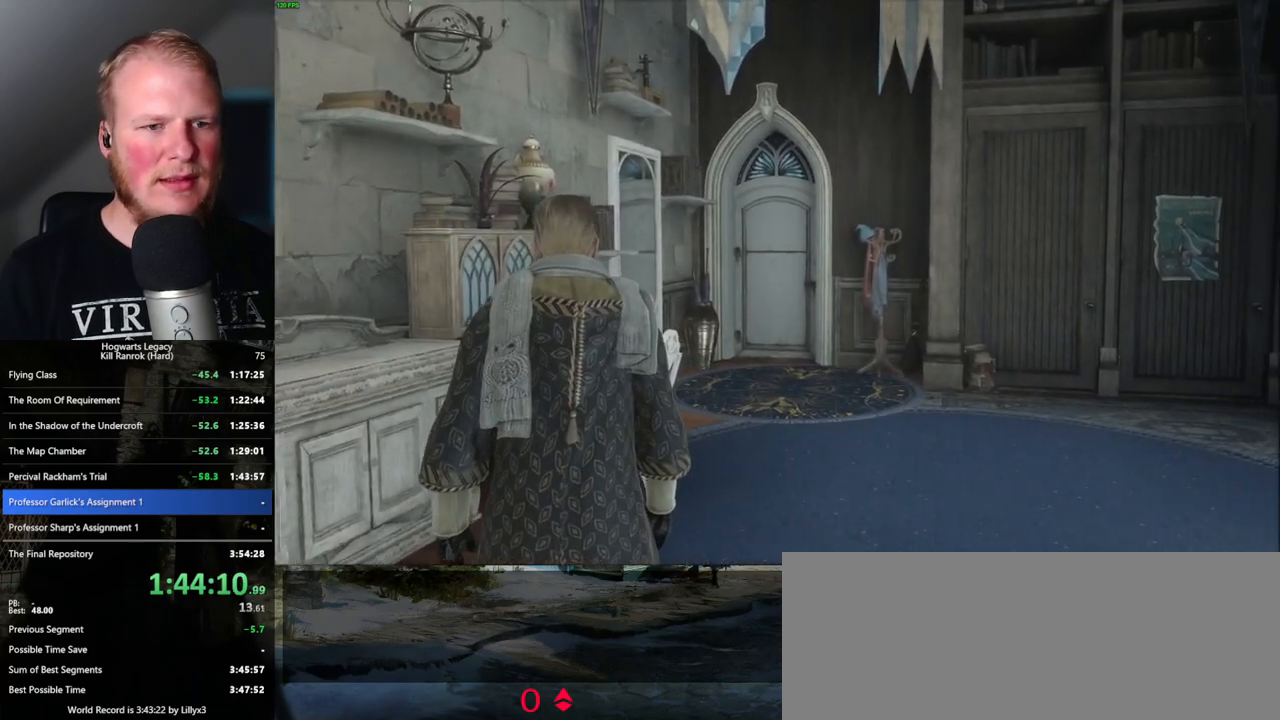
{"keys": ["m"], "mouse": [], "events": [[34, "m", "down"], [134, "m", "up"], [200, "m", "down"], [317, "m", "up"], [450, "m", "down"]]}
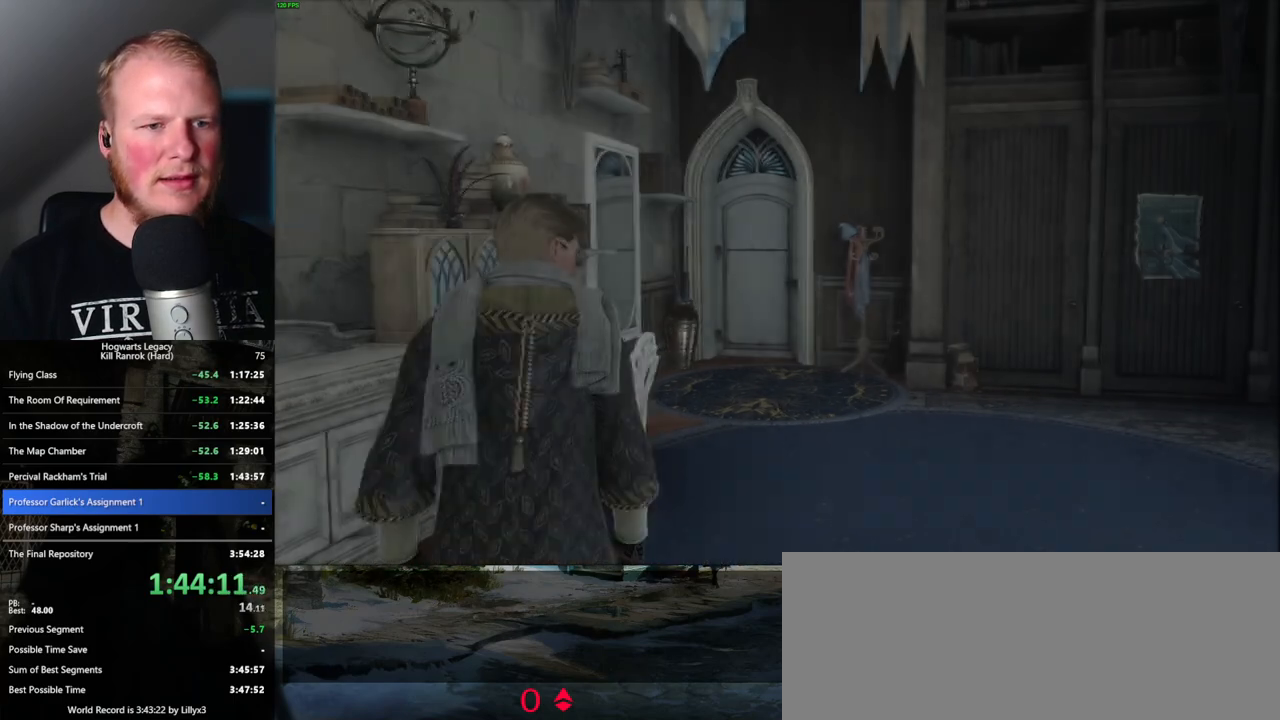
{"keys": [], "mouse": [], "events": [[50, "m", "up"]]}
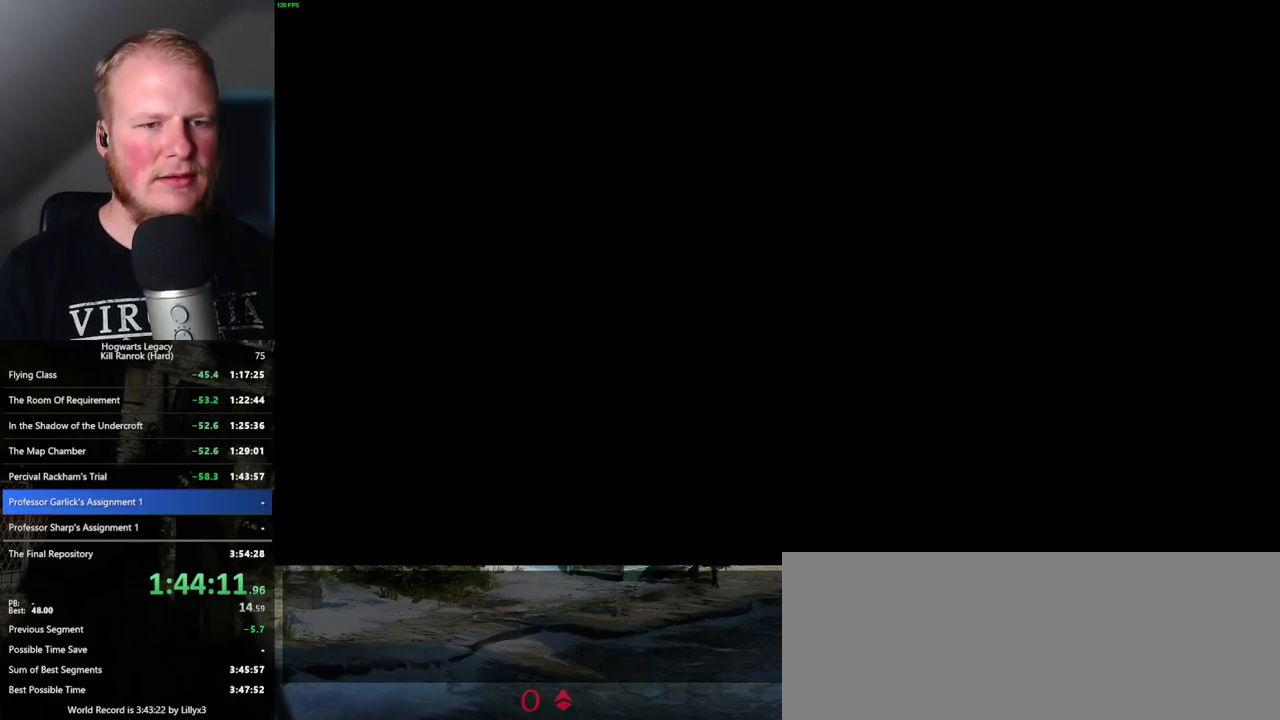
{"keys": [], "mouse": [], "events": []}
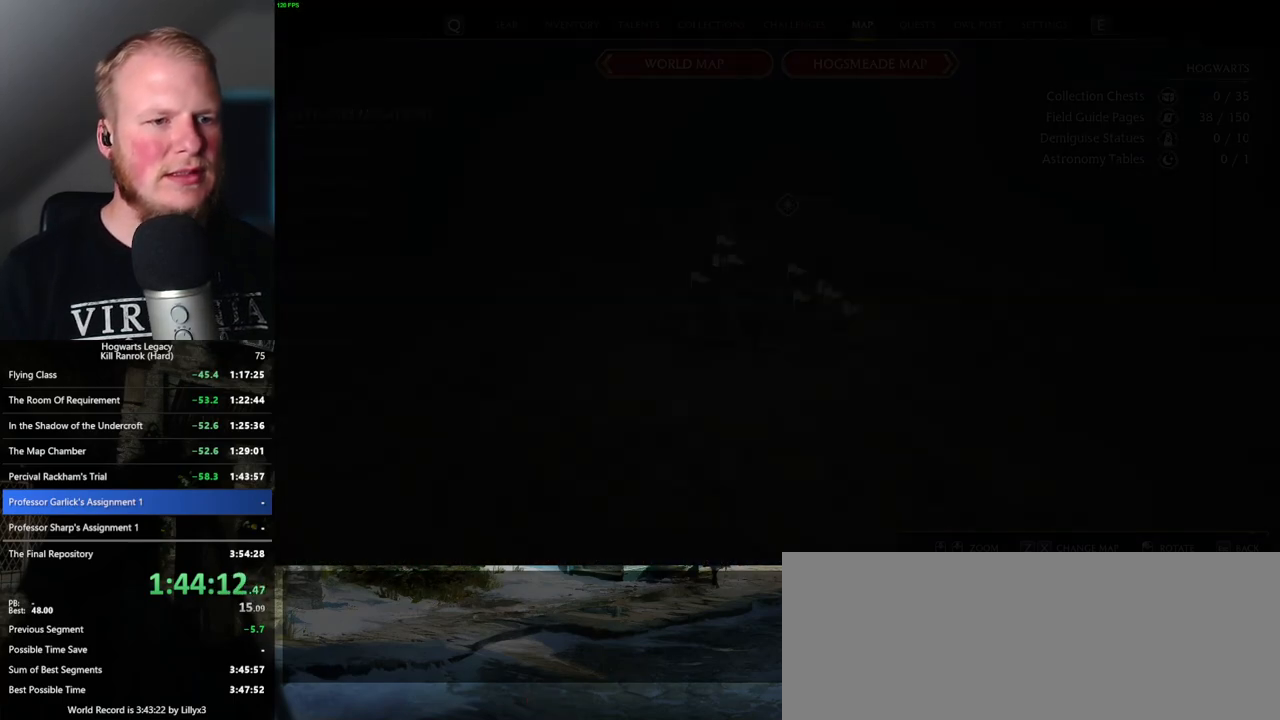
{"keys": [], "mouse": [], "events": []}
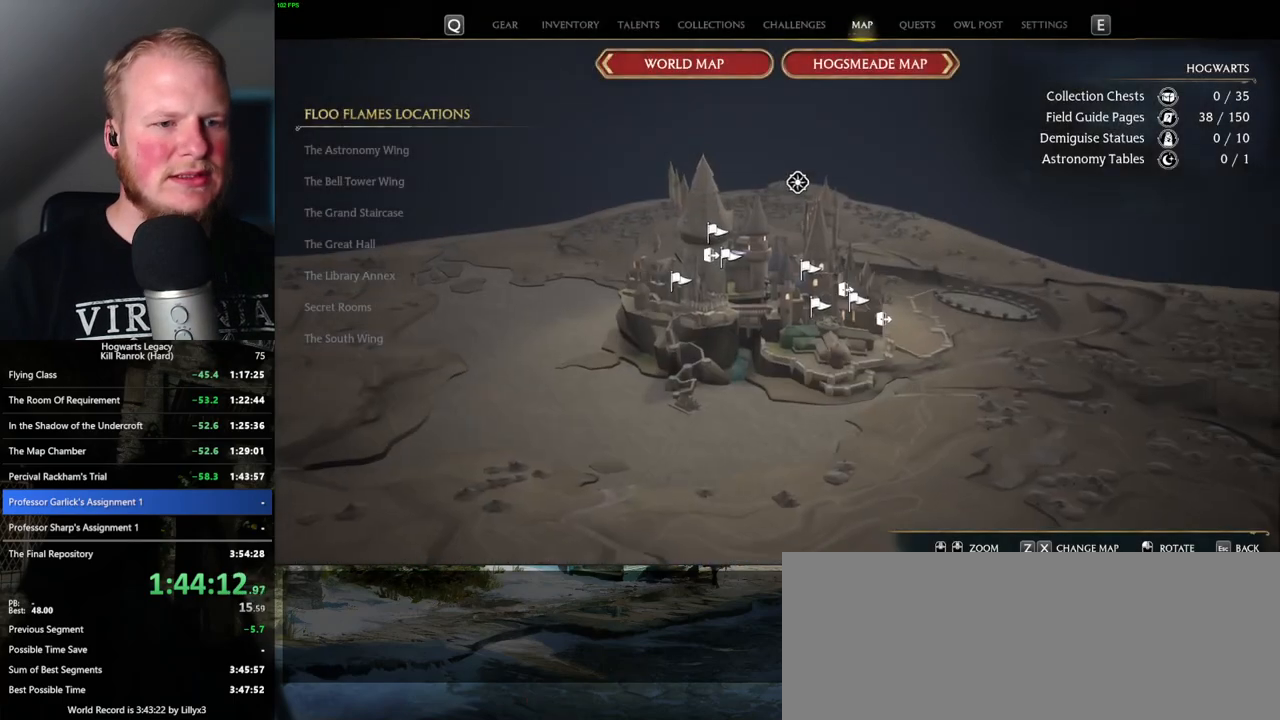
{"keys": [], "mouse": [], "events": []}
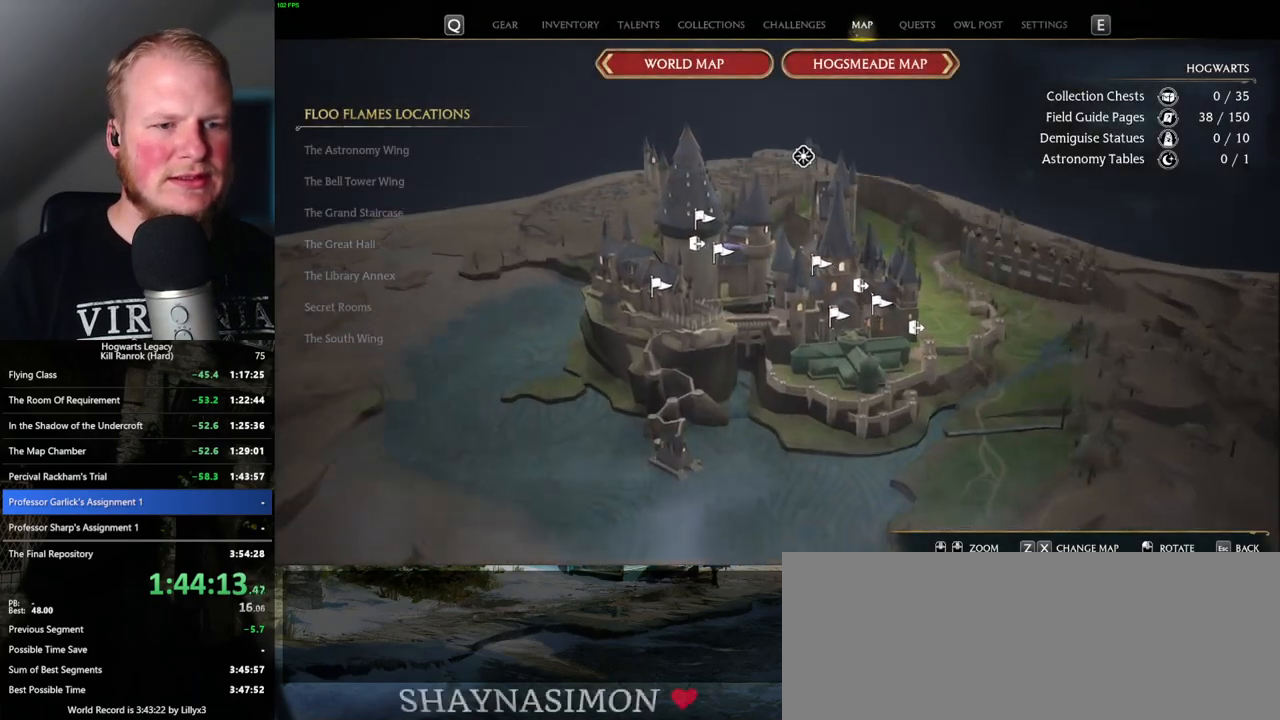
{"keys": [], "mouse": ["left"], "events": [[467, "mouse_left", "down"]]}
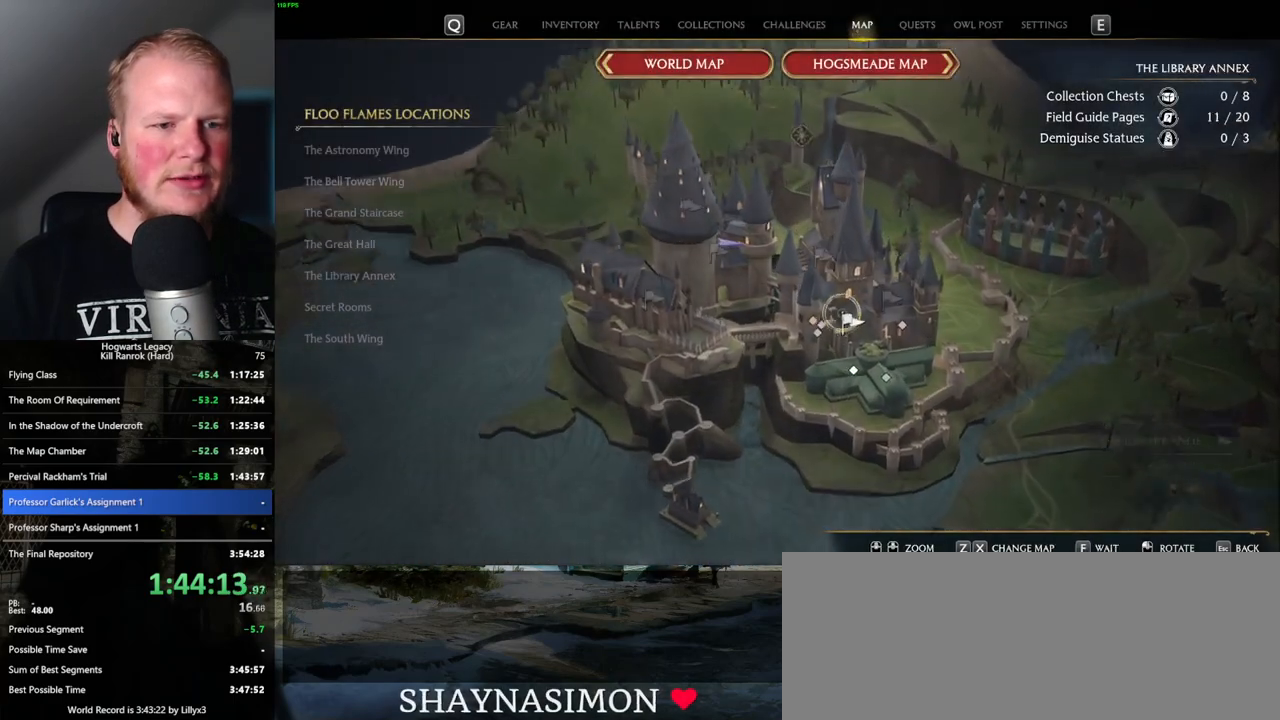
{"keys": [], "mouse": [], "events": [[100, "mouse_left", "up"]]}
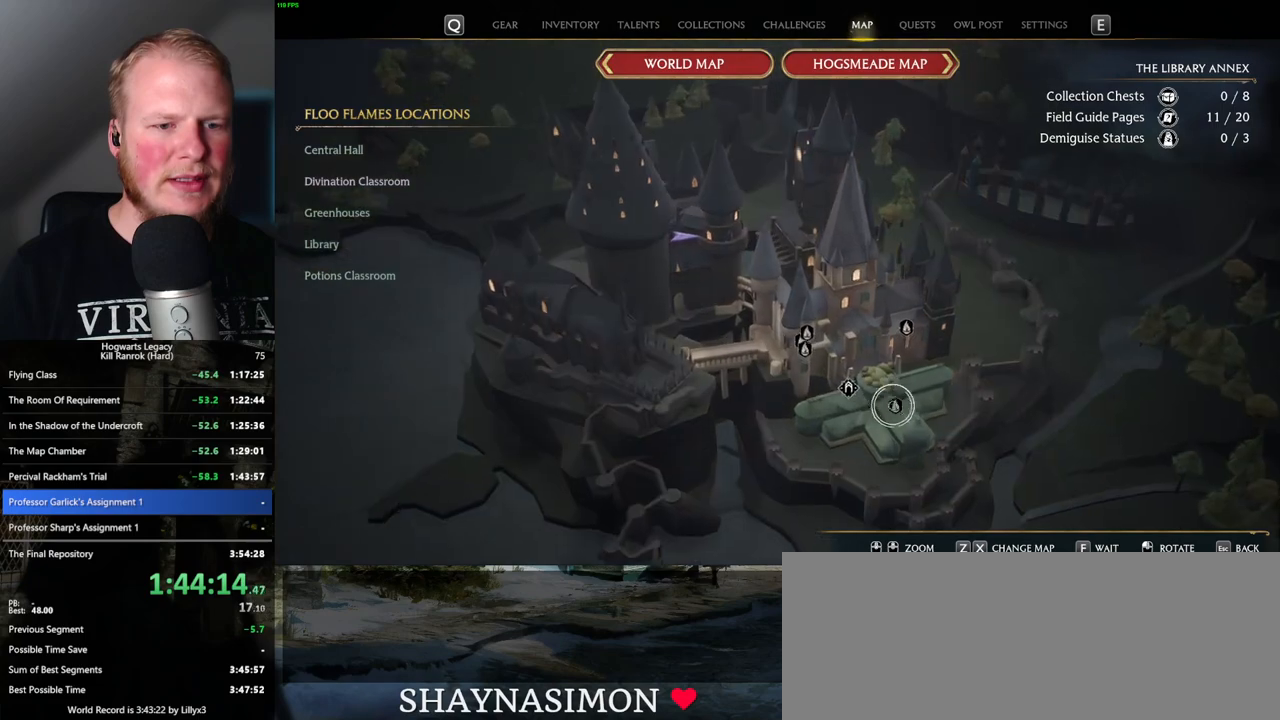
{"keys": [], "mouse": [], "events": [[117, "mouse_left", "down"], [250, "mouse_left", "up"], [367, "mouse_left", "down"], [484, "mouse_left", "up"]]}
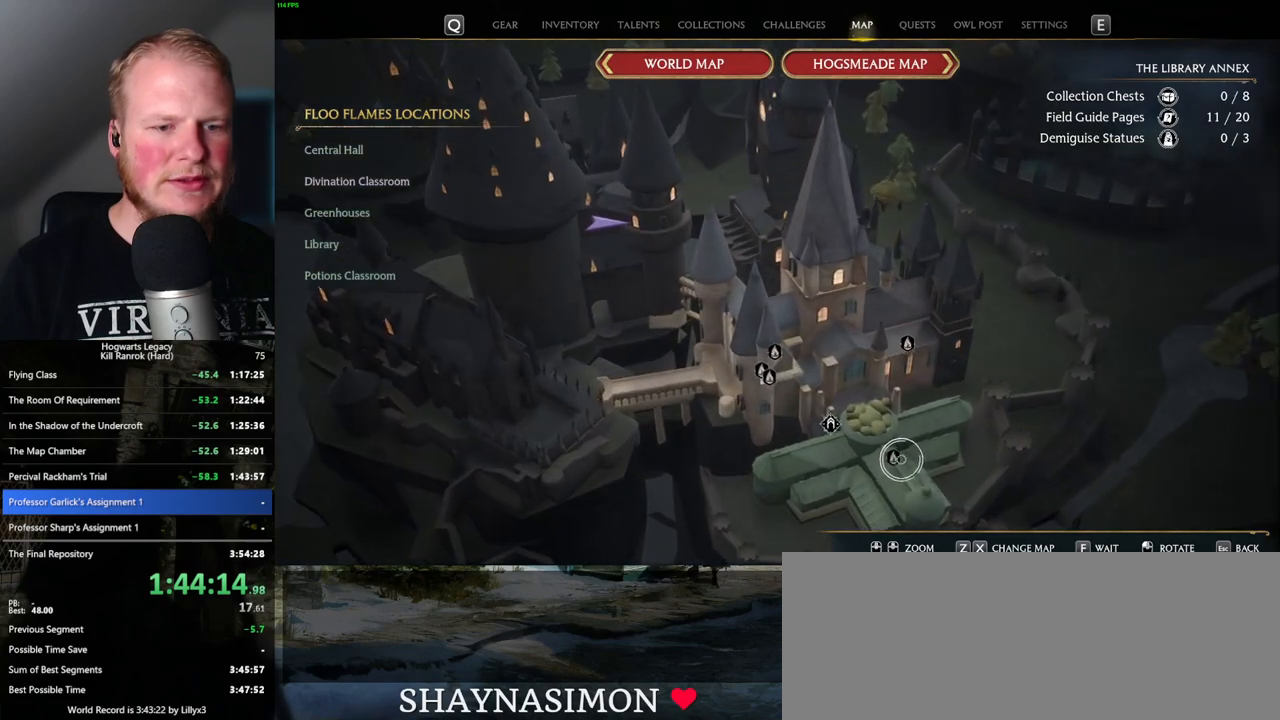
{"keys": [], "mouse": [], "events": [[167, "mouse_left", "down"], [300, "mouse_left", "up"], [384, "mouse_left", "down"], [467, "mouse_left", "up"]]}